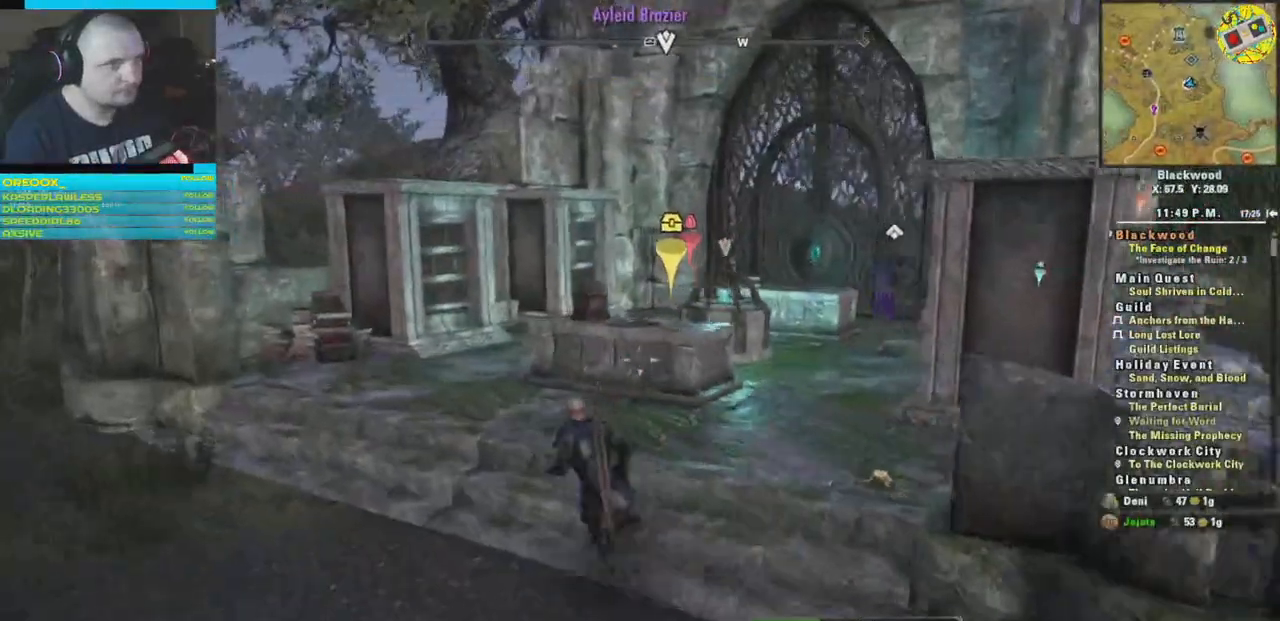
Gameplay with a controller (Xbox layout); each line is a JSON object with the inputs held at the frame after it. "events" lists button and stick changes between this image and that frame as [ms after this image, input, new state], when the widget could be followed in between.
{"buttons": [], "left_stick": "up-left", "right_stick": "right", "events": []}
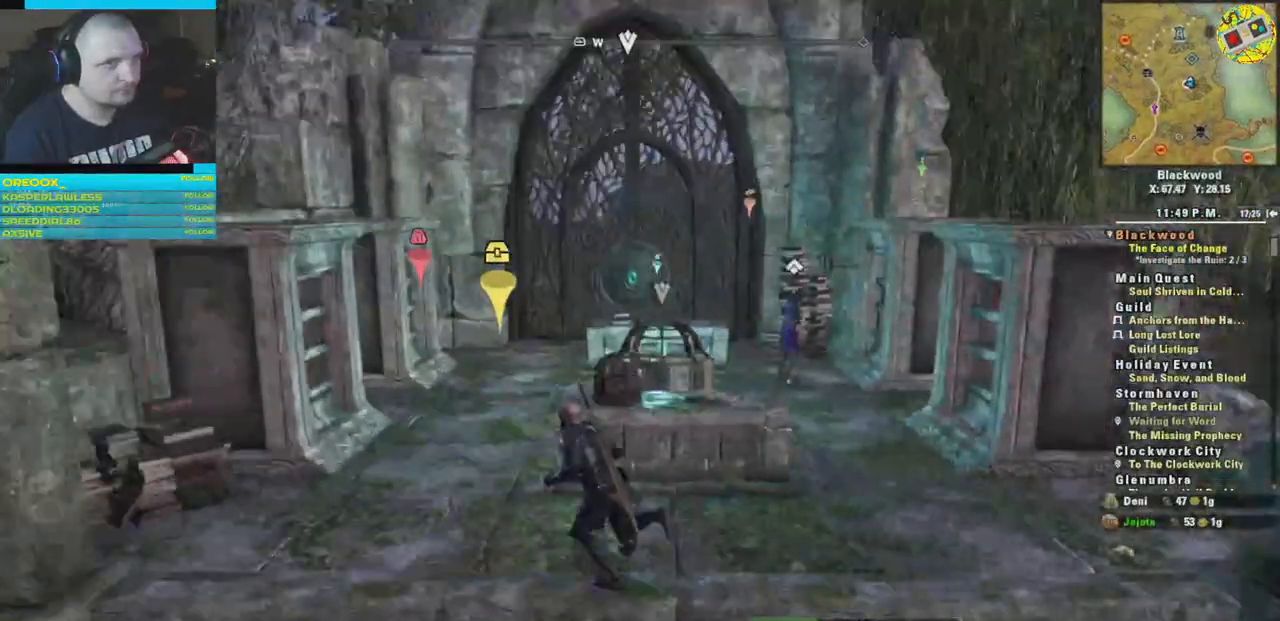
{"buttons": [], "left_stick": "center", "right_stick": "center", "events": [[117, "right_stick", "center"], [250, "left_stick", "center"]]}
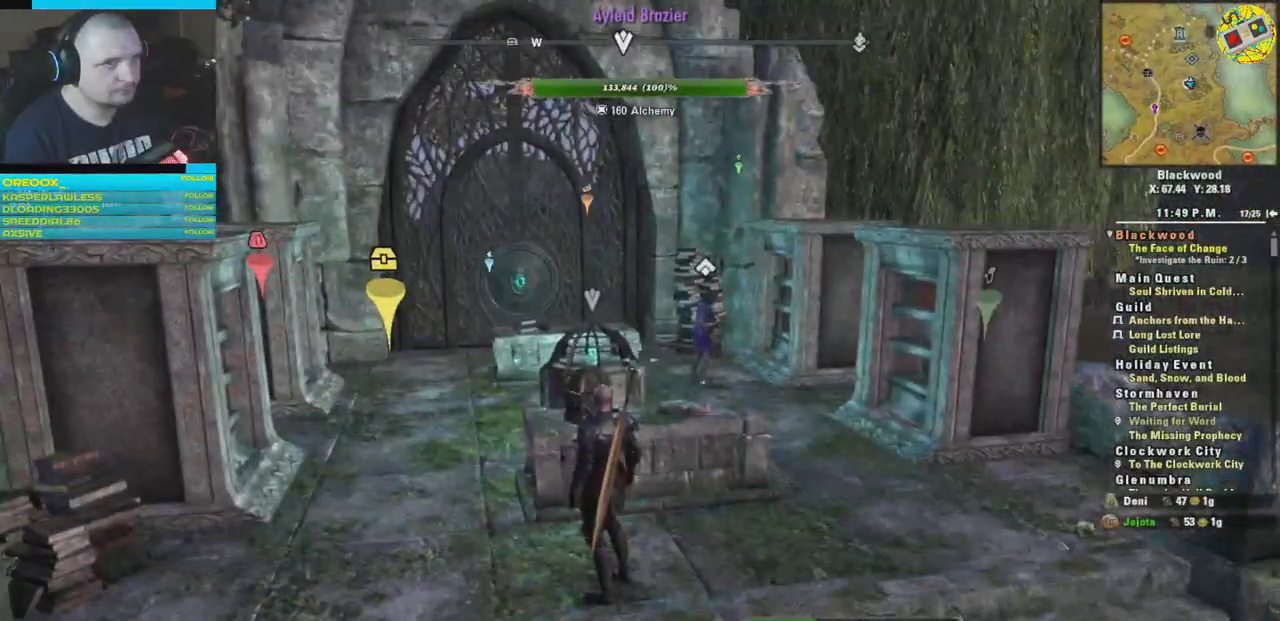
{"buttons": [], "left_stick": "up-right", "right_stick": "center", "events": [[34, "left_stick", "right"], [117, "left_stick", "up-right"]]}
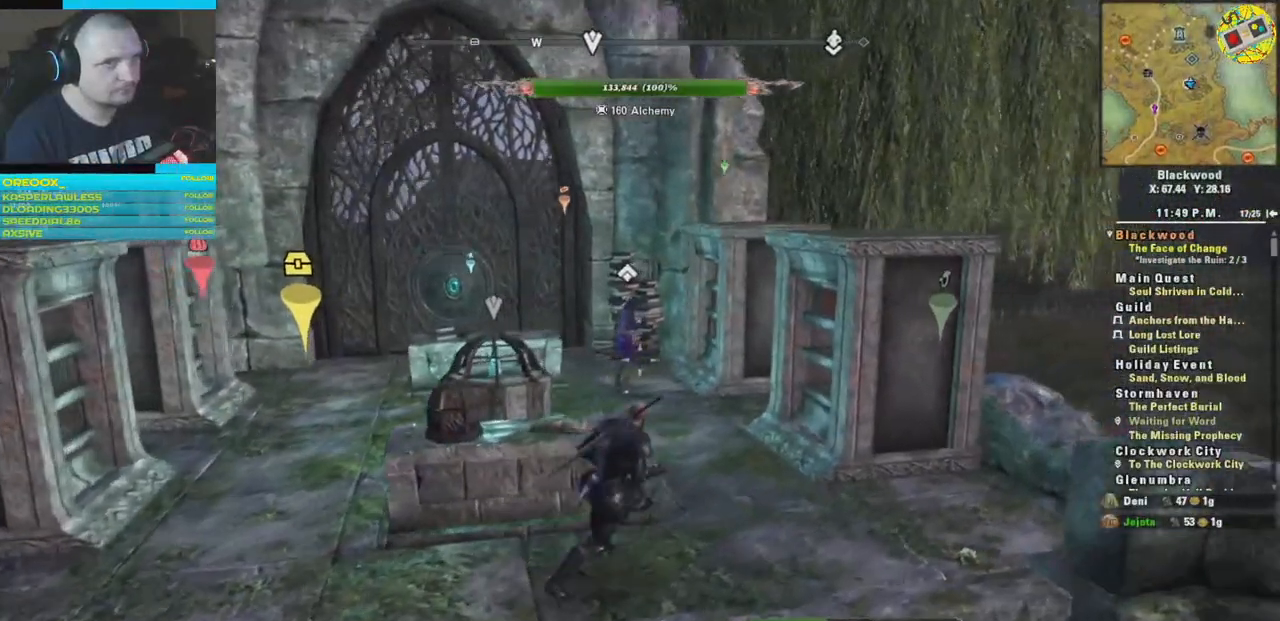
{"buttons": [], "left_stick": "up-right", "right_stick": "down-left", "events": [[400, "right_stick", "down-left"]]}
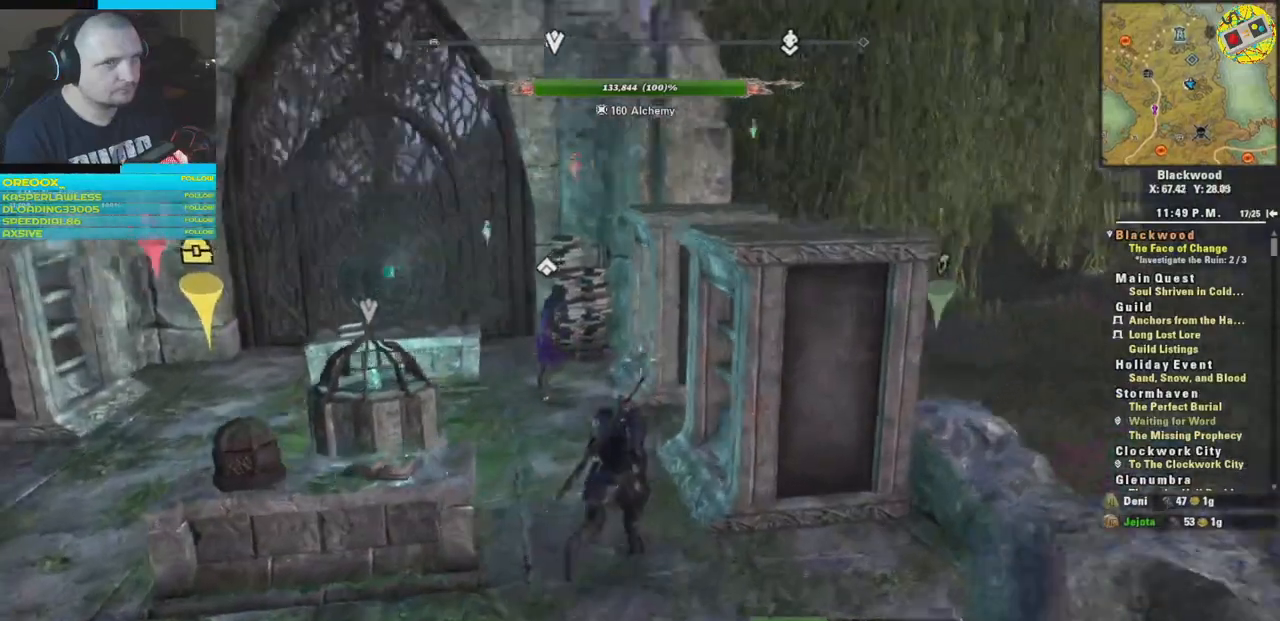
{"buttons": [], "left_stick": "down-left", "right_stick": "center", "events": [[134, "left_stick", "up-left"], [284, "left_stick", "center"], [368, "right_stick", "center"], [468, "left_stick", "down-left"]]}
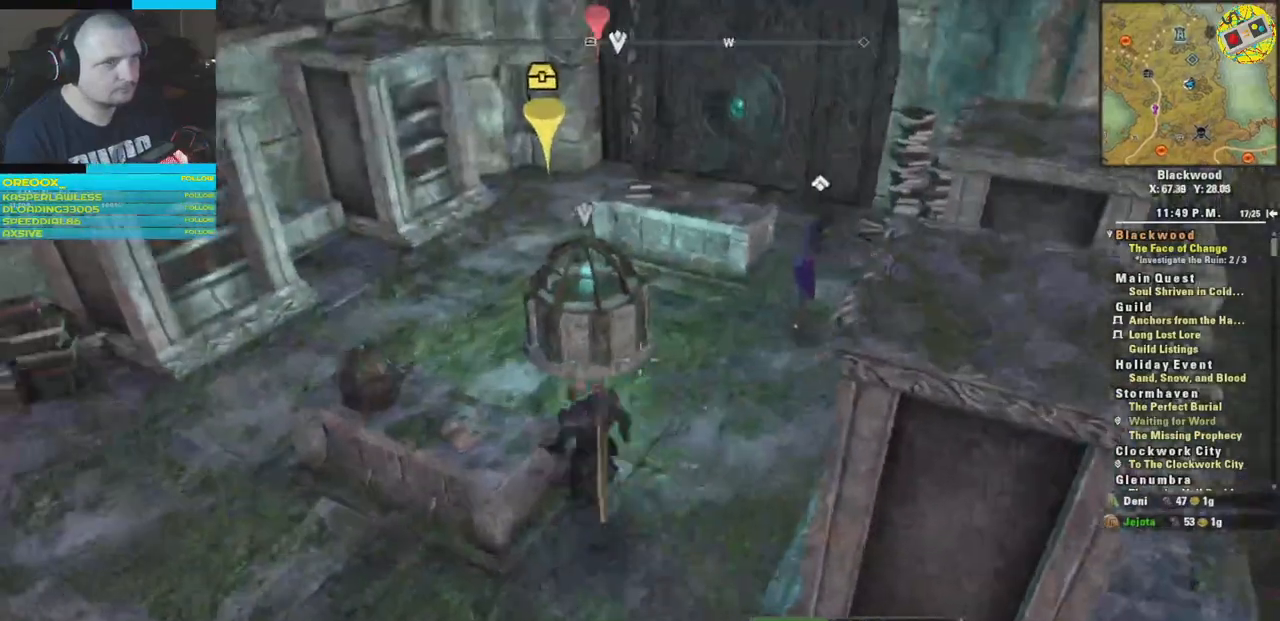
{"buttons": [], "left_stick": "center", "right_stick": "center", "events": [[33, "right_stick", "down-left"], [284, "left_stick", "center"], [334, "right_stick", "center"]]}
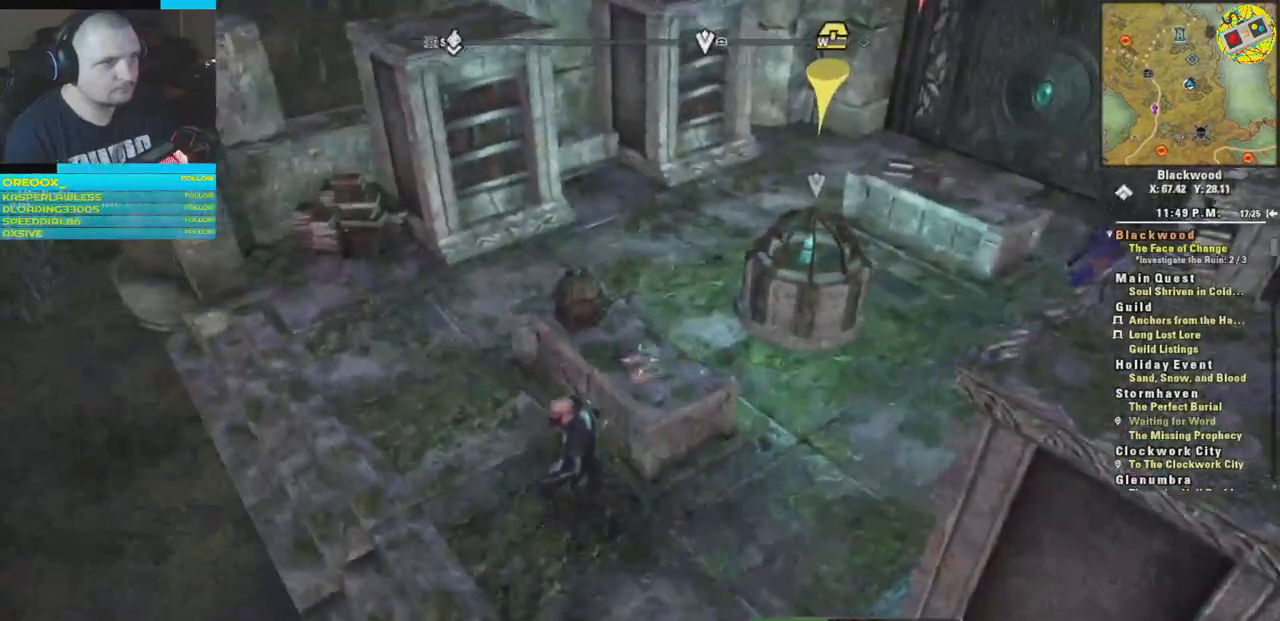
{"buttons": [], "left_stick": "up-left", "right_stick": "up-left", "events": [[301, "left_stick", "up-left"], [434, "right_stick", "up-left"]]}